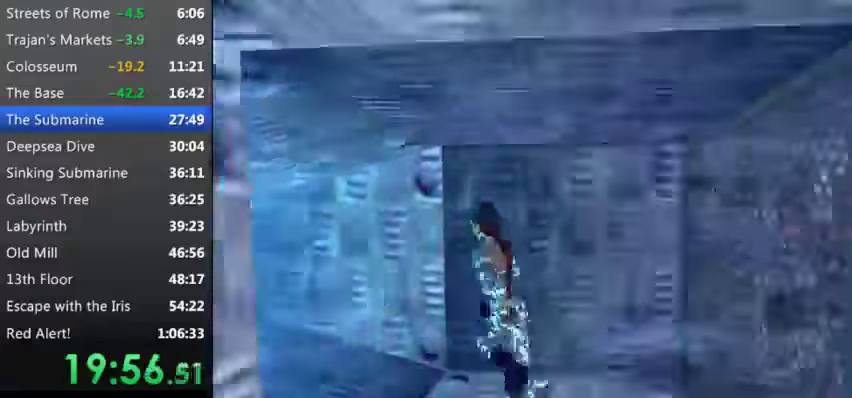
Gameplay with keyboard; each line is a JSON object with the keys held at the frame after it. "events" lists presses ("down") and releases ("up") of "0", "1", "2", "3", "4", "5", "9", "a", "d", "down", "e", "escape", "f", "left", "q", "r", "right", "s", "space", "t", "up", "w", "x", "y" and "z" between this image and that frame as [ms after this image, input, new state], when the widget could be followed in between. No other keys are recorded. Mouse input is not recorded.
{"keys": ["e"], "events": [[233, "left", "up"], [233, "up", "up"], [233, "x", "down"], [300, "x", "up"], [366, "e", "down"]]}
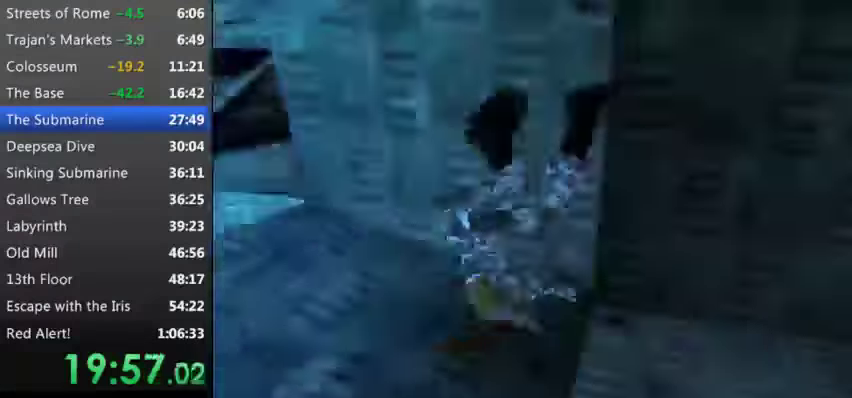
{"keys": ["down", "e"], "events": [[333, "down", "down"]]}
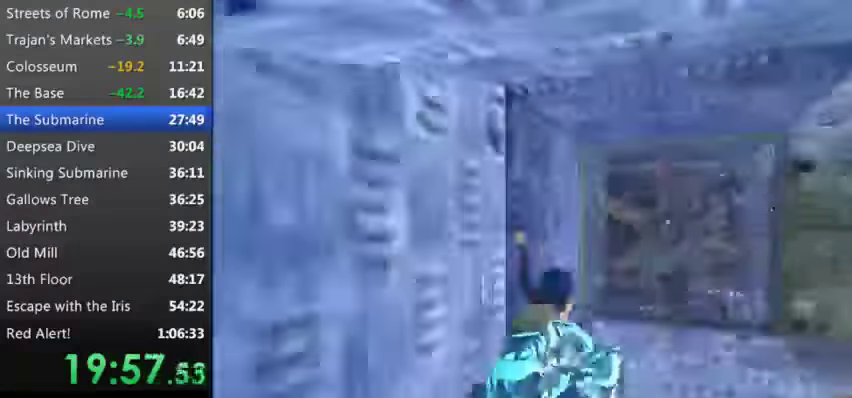
{"keys": ["down", "e"], "events": [[266, "left", "down"], [500, "left", "up"]]}
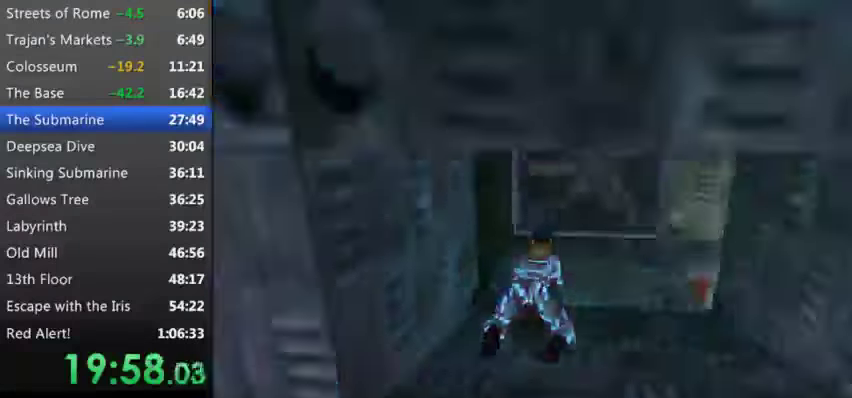
{"keys": ["down", "e"], "events": [[133, "left", "down"], [300, "left", "up"]]}
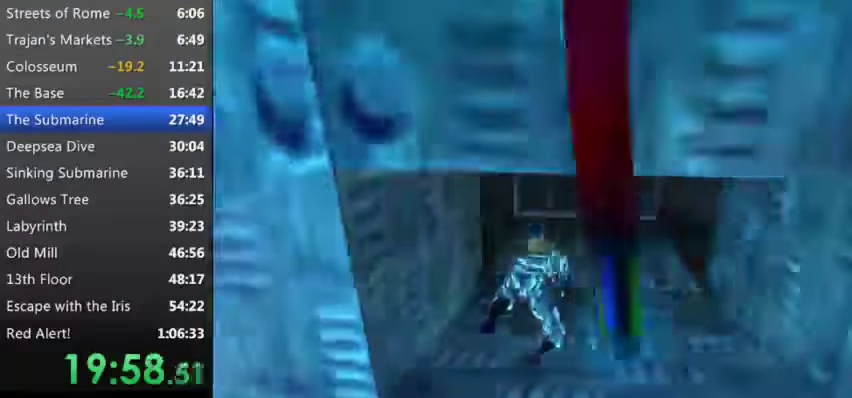
{"keys": ["down", "e"], "events": []}
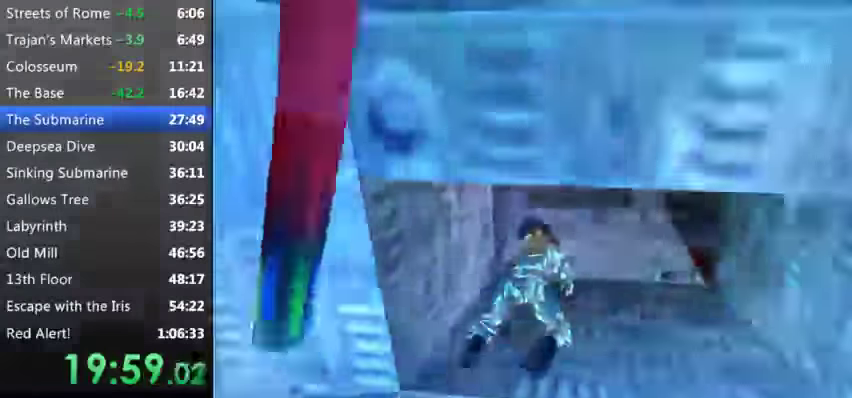
{"keys": ["down", "e", "w"], "events": [[66, "w", "down"]]}
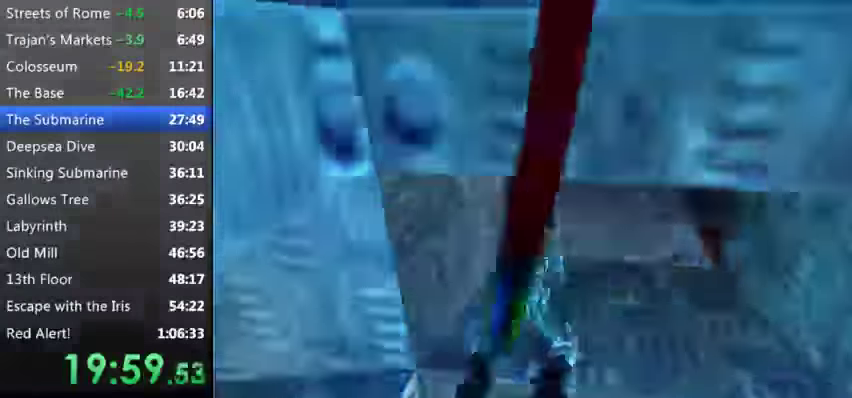
{"keys": ["left", "w"], "events": [[300, "down", "up"], [366, "e", "up"], [500, "left", "down"]]}
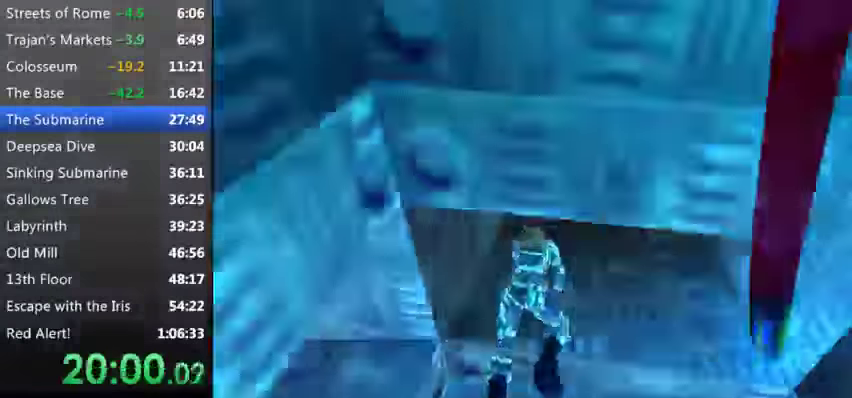
{"keys": ["left", "w"], "events": []}
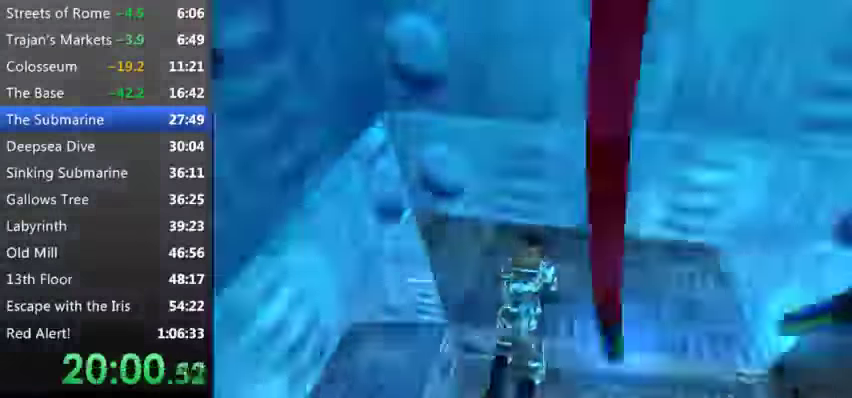
{"keys": ["left", "w"], "events": []}
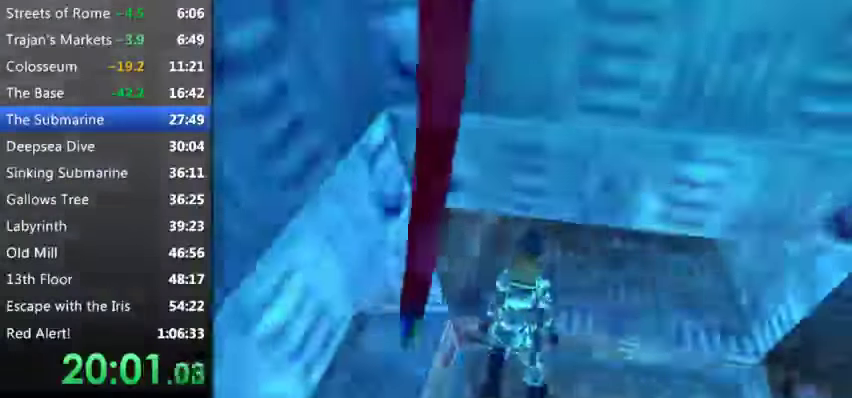
{"keys": ["left", "w"], "events": []}
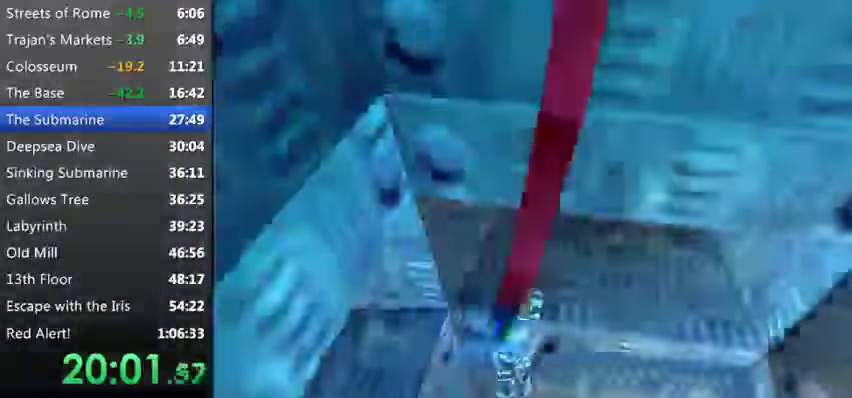
{"keys": ["left", "w"], "events": []}
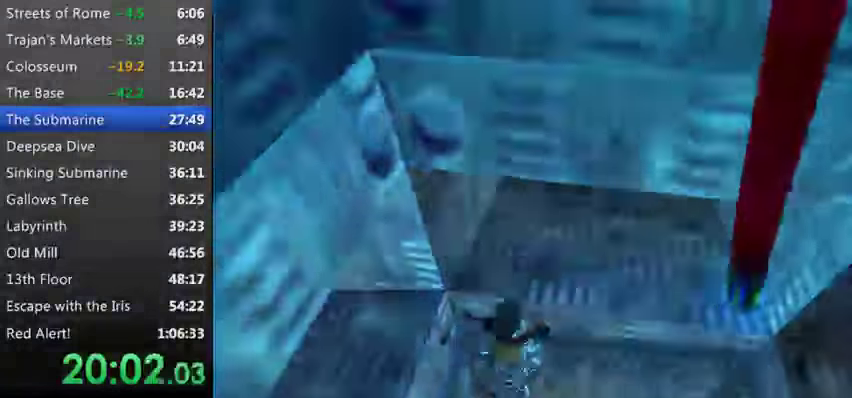
{"keys": ["left", "w"], "events": []}
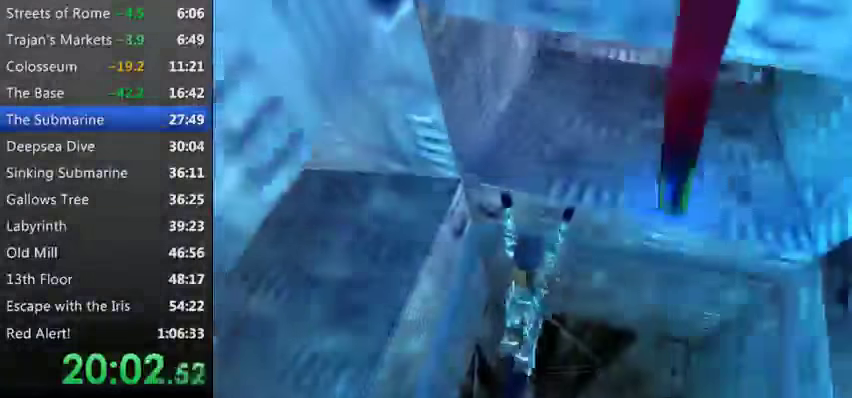
{"keys": ["left", "w"], "events": []}
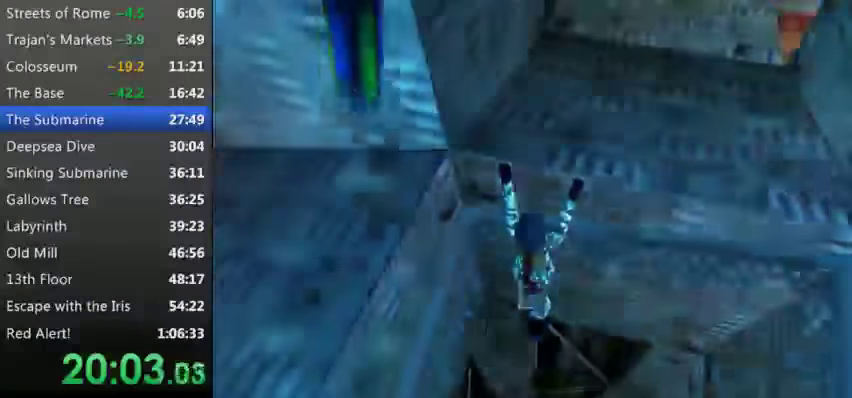
{"keys": ["left", "w"], "events": []}
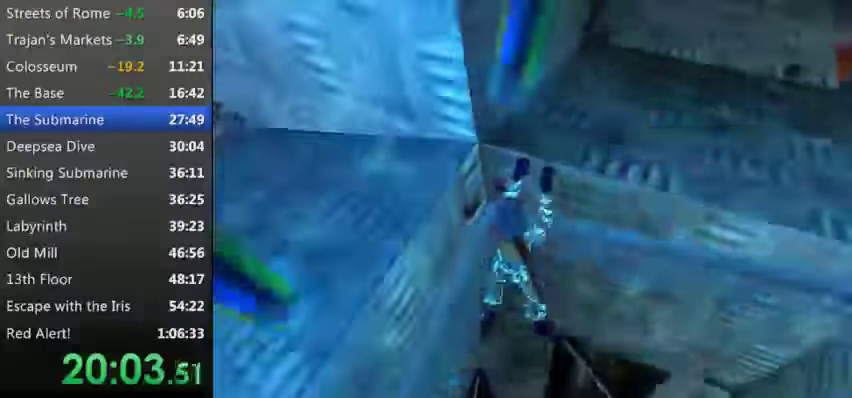
{"keys": ["left", "w"], "events": []}
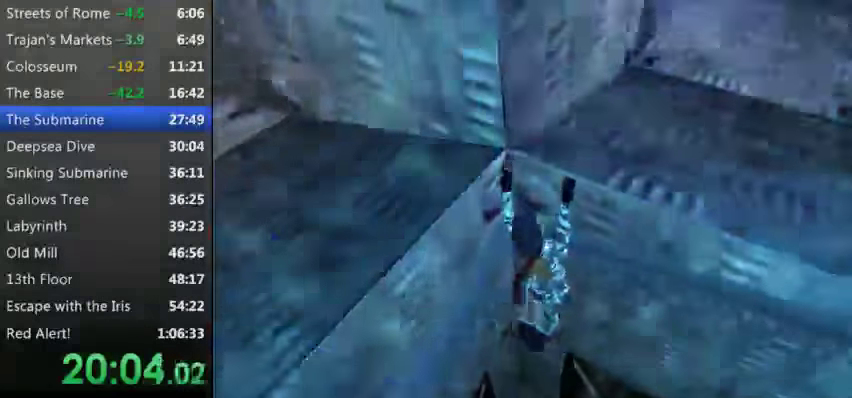
{"keys": ["up", "w"], "events": [[34, "left", "up"], [100, "up", "down"]]}
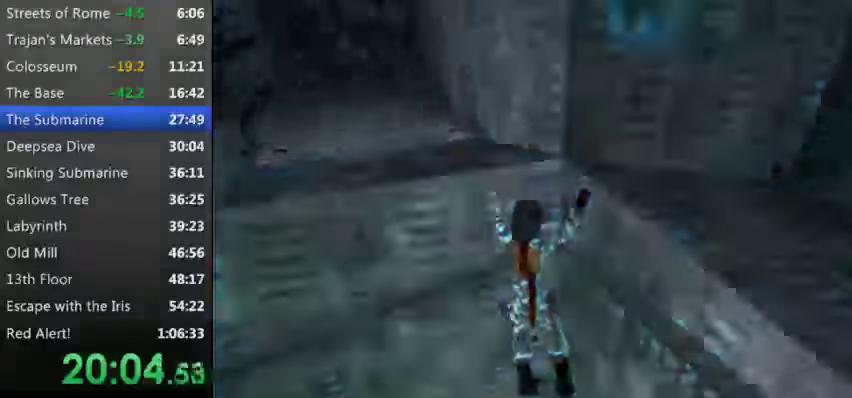
{"keys": ["up", "w"], "events": []}
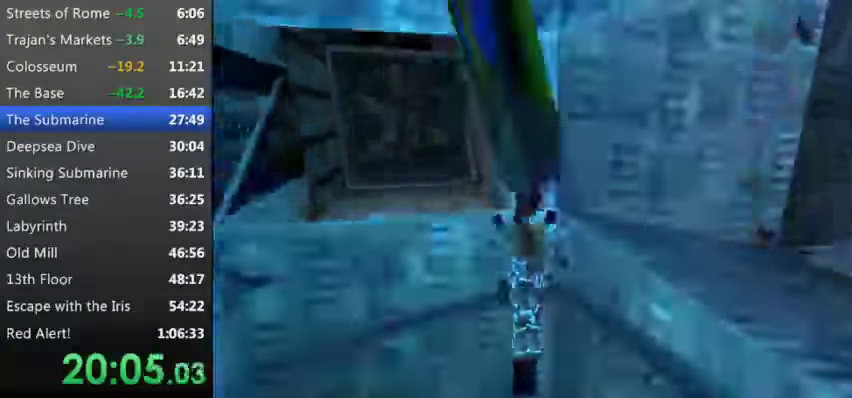
{"keys": [], "events": [[234, "up", "up"], [467, "w", "up"]]}
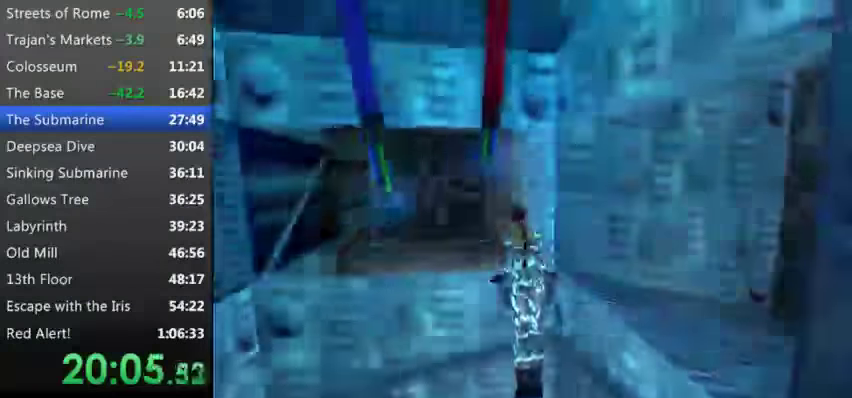
{"keys": [], "events": []}
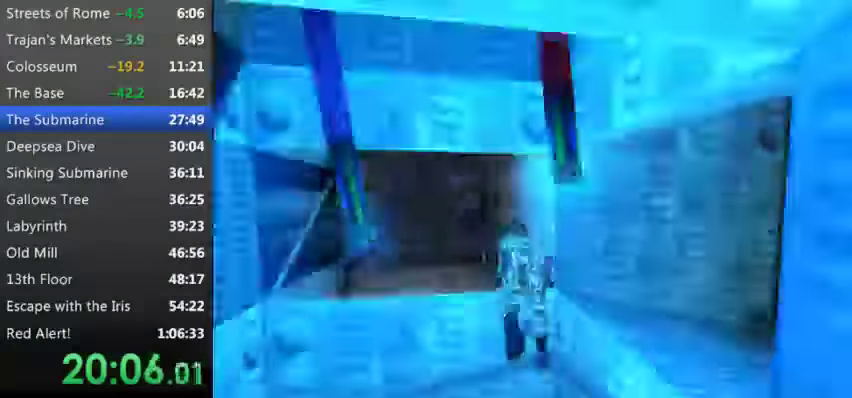
{"keys": [], "events": []}
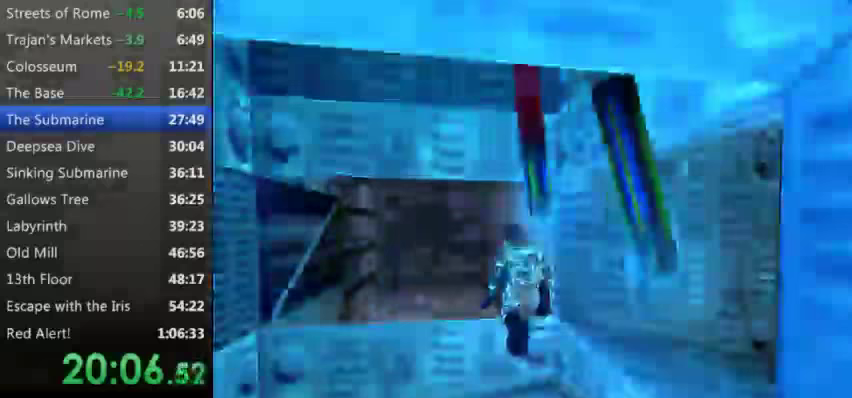
{"keys": [], "events": [[333, "up", "down"], [467, "up", "up"]]}
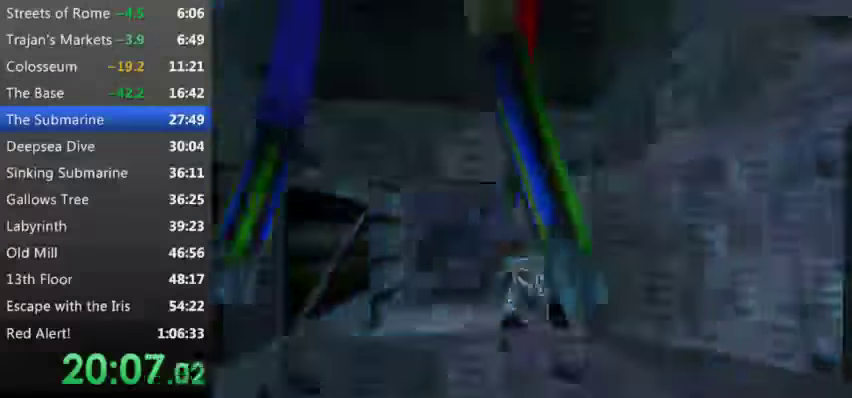
{"keys": ["up"], "events": [[67, "d", "down"], [200, "d", "up"], [333, "up", "down"]]}
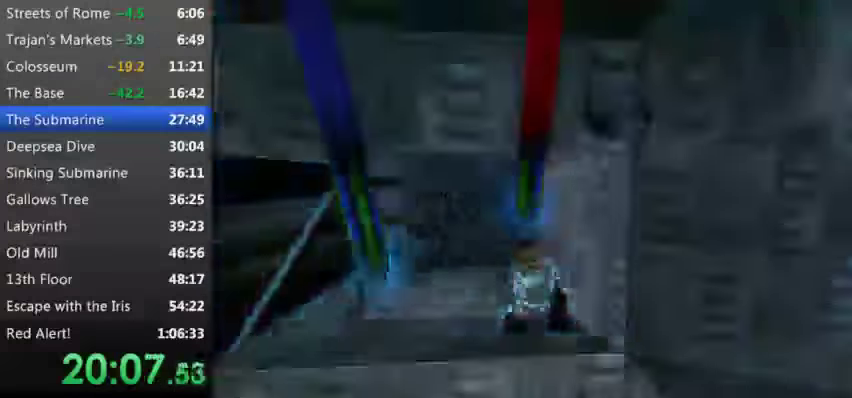
{"keys": [], "events": [[33, "up", "up"]]}
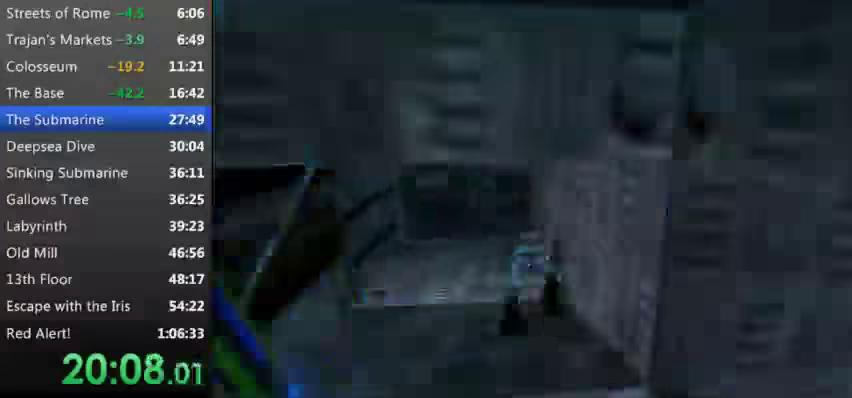
{"keys": ["up"], "events": [[233, "up", "down"]]}
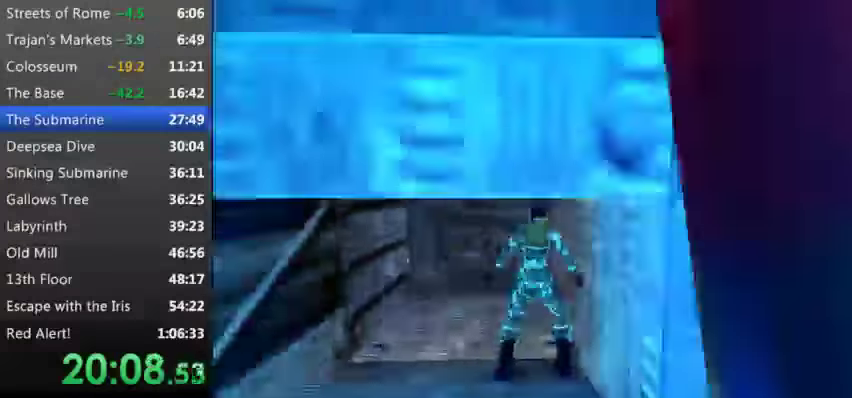
{"keys": ["left", "up"], "events": [[133, "left", "down"]]}
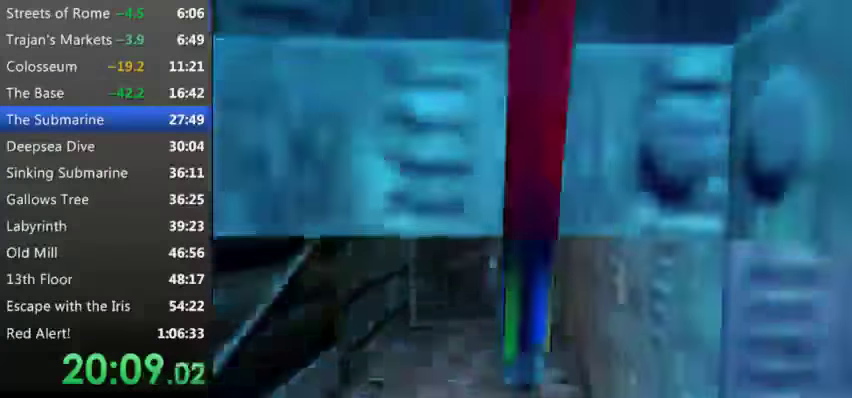
{"keys": ["up", "w"], "events": [[500, "left", "up"], [500, "w", "down"]]}
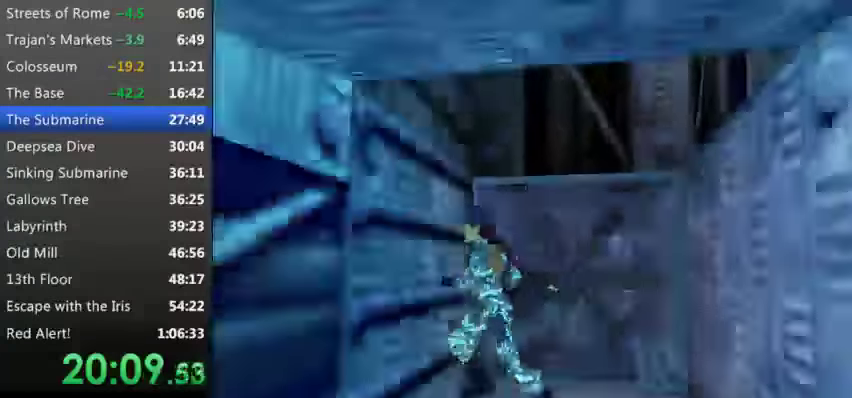
{"keys": ["up", "w"], "events": []}
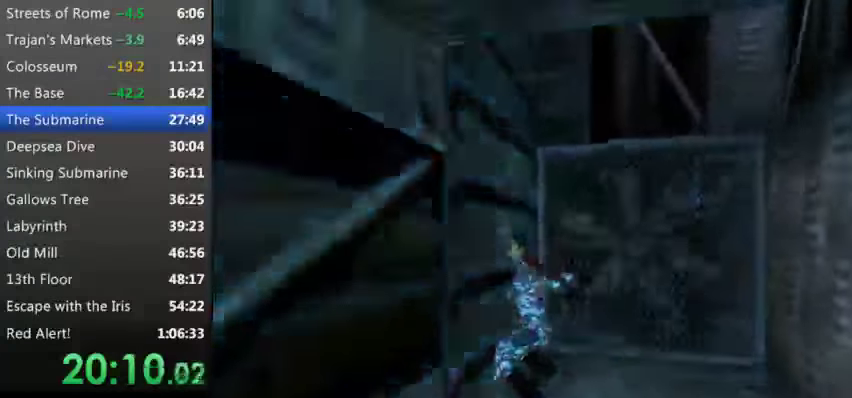
{"keys": ["up", "w"], "events": []}
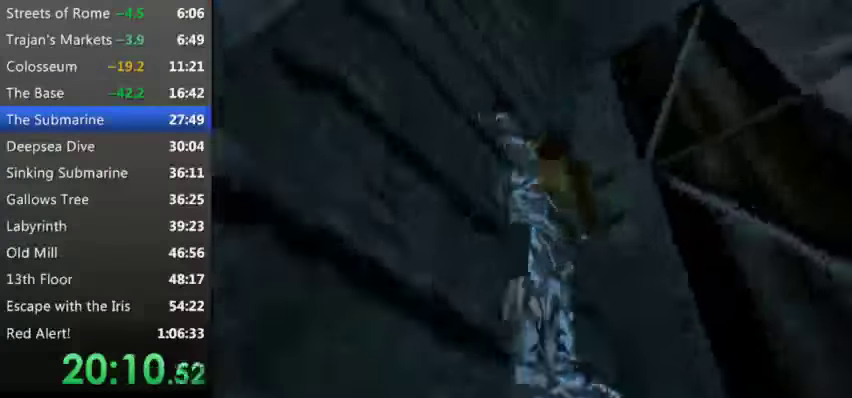
{"keys": ["up", "w"], "events": []}
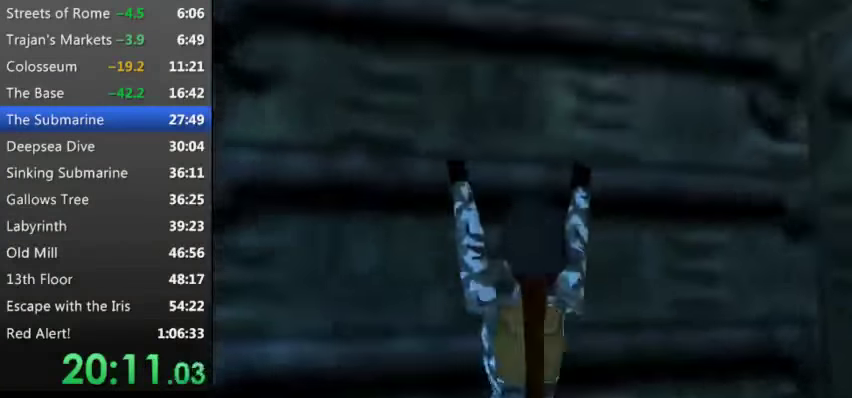
{"keys": ["up", "w"], "events": []}